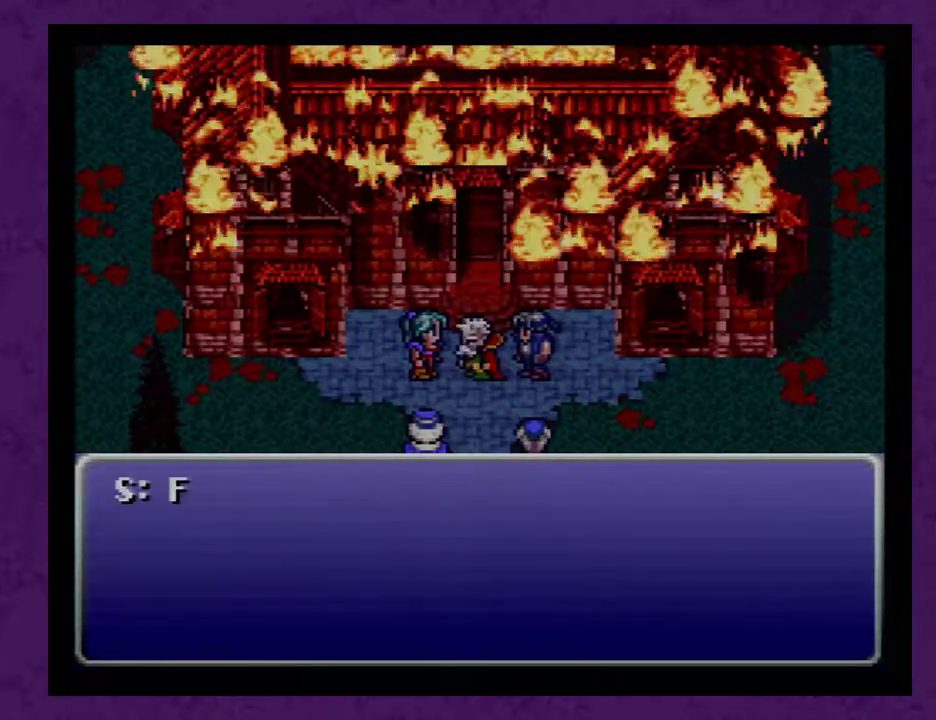
Gameplay with a controller (Nintendo layout); each line is a JSON object with the inputs held at the frame after it. "events" lists button and stick changes between this image and that frame as [ms after this image, input, new state], when the widget could be followed in between. Not read: L3 R3.
{"buttons": ["A"], "events": [[183, "A", "up"], [283, "A", "down"], [367, "A", "up"], [467, "A", "down"]]}
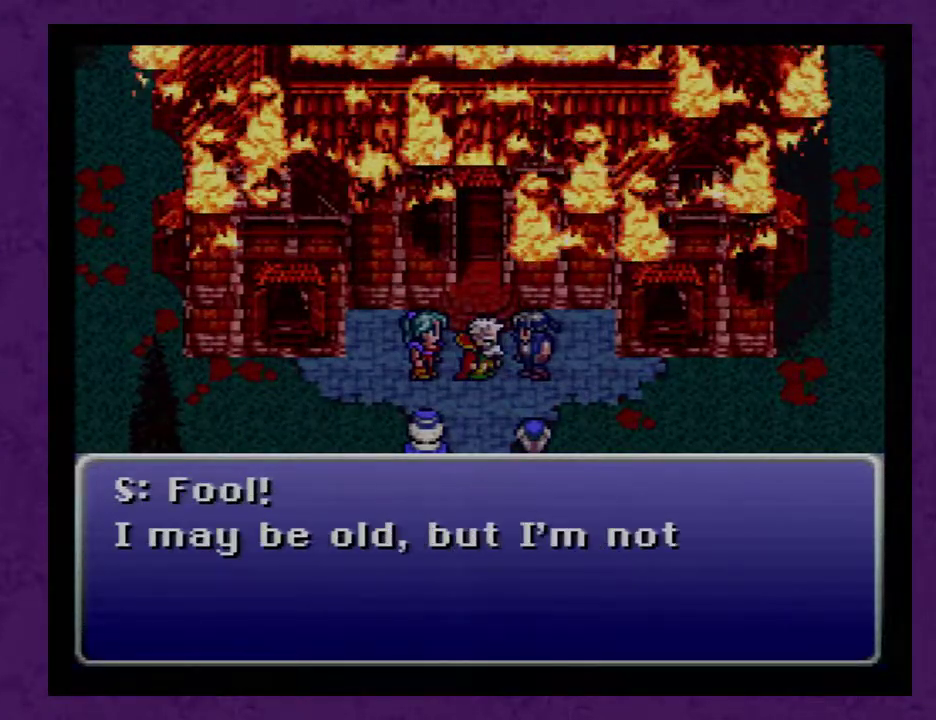
{"buttons": [], "events": [[100, "A", "up"], [150, "A", "down"], [283, "A", "up"], [350, "A", "down"], [467, "A", "up"]]}
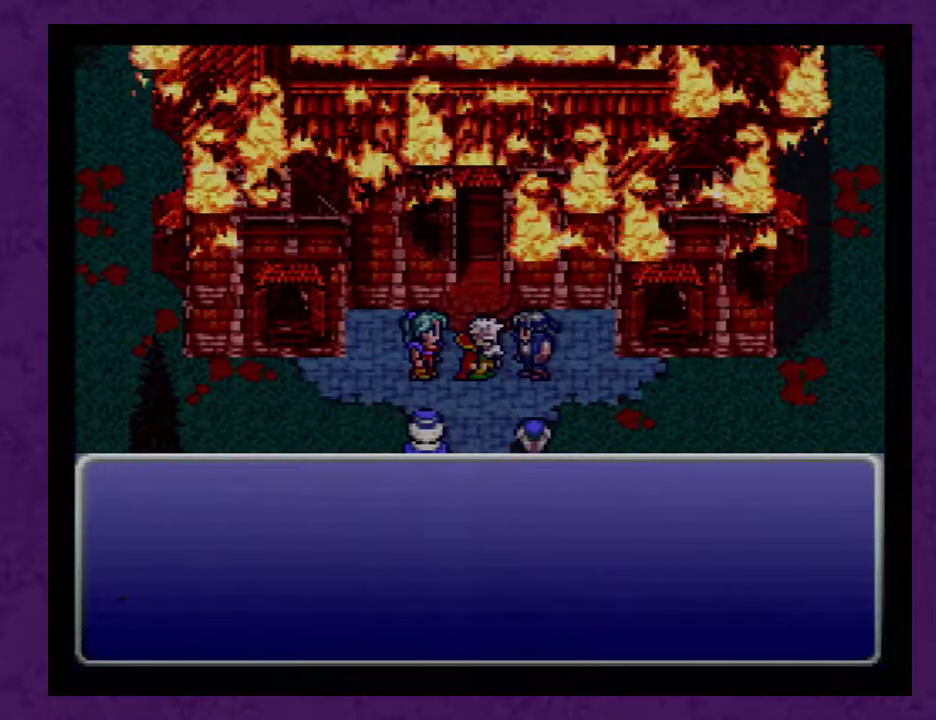
{"buttons": ["A"], "events": [[67, "A", "down"], [150, "A", "up"], [217, "A", "down"], [350, "A", "up"], [400, "A", "down"]]}
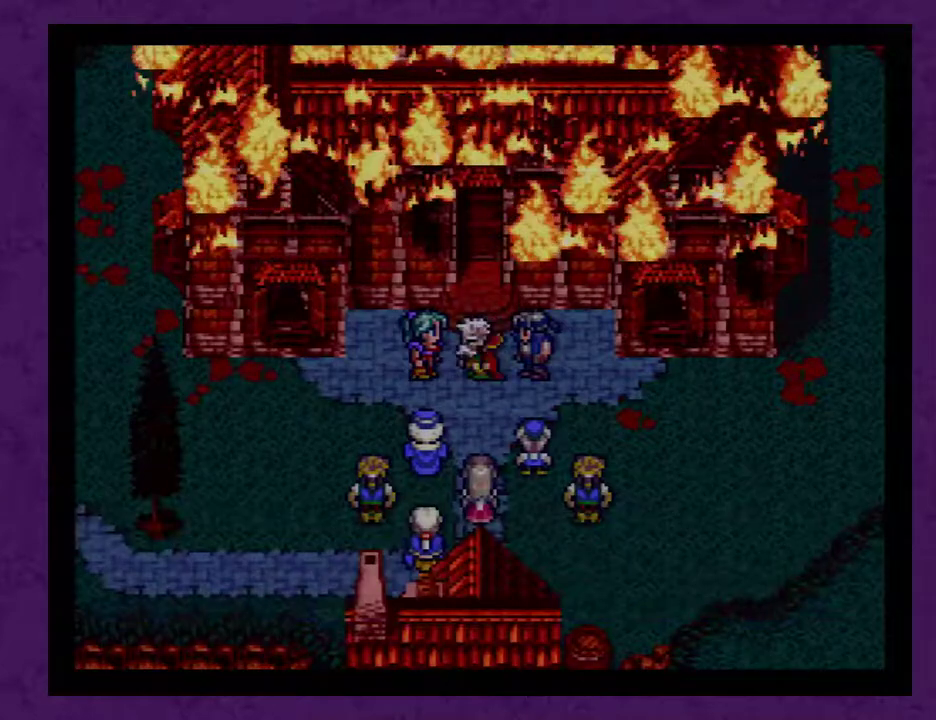
{"buttons": ["A"], "events": [[33, "A", "up"], [100, "A", "down"], [183, "A", "up"], [283, "A", "down"], [367, "A", "up"], [467, "A", "down"]]}
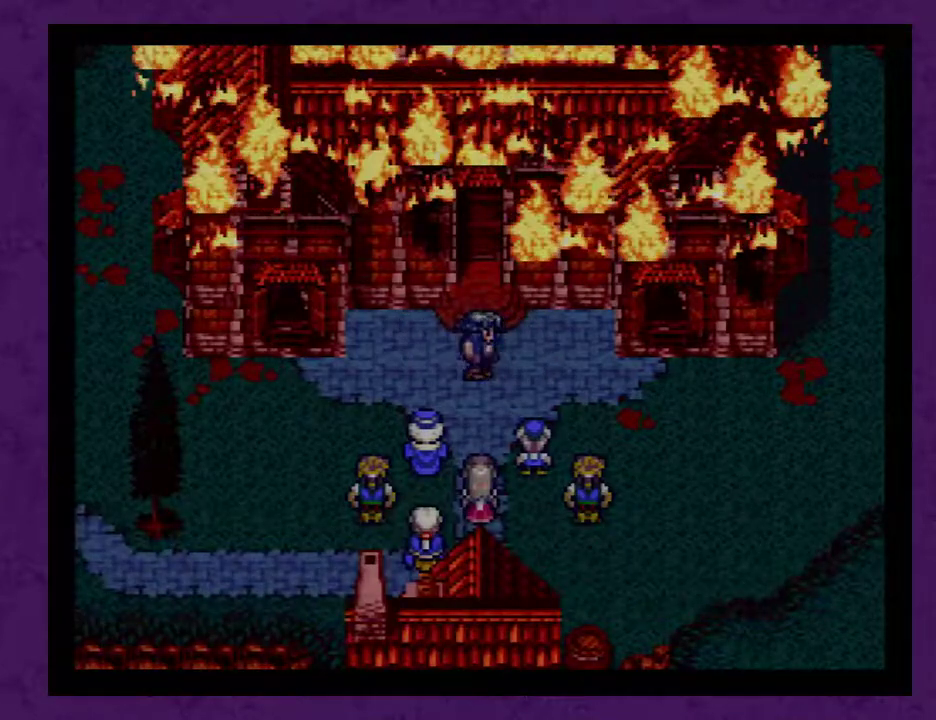
{"buttons": ["DPAD_UP"], "events": [[83, "A", "up"], [150, "A", "down"], [283, "A", "up"], [367, "DPAD_UP", "down"]]}
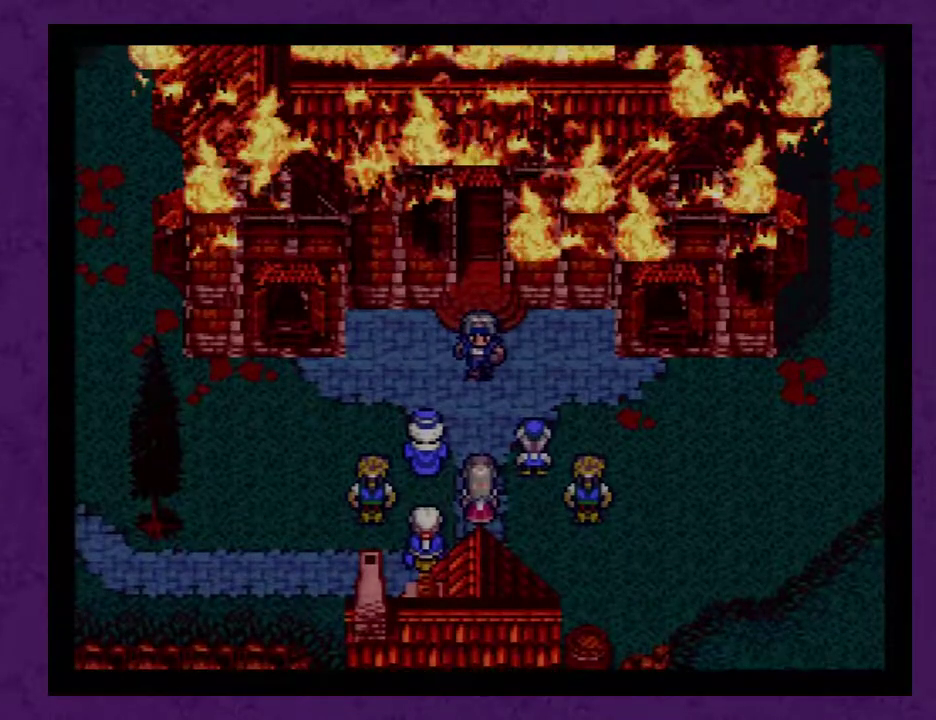
{"buttons": ["DPAD_UP"], "events": [[150, "A", "down"], [250, "A", "up"]]}
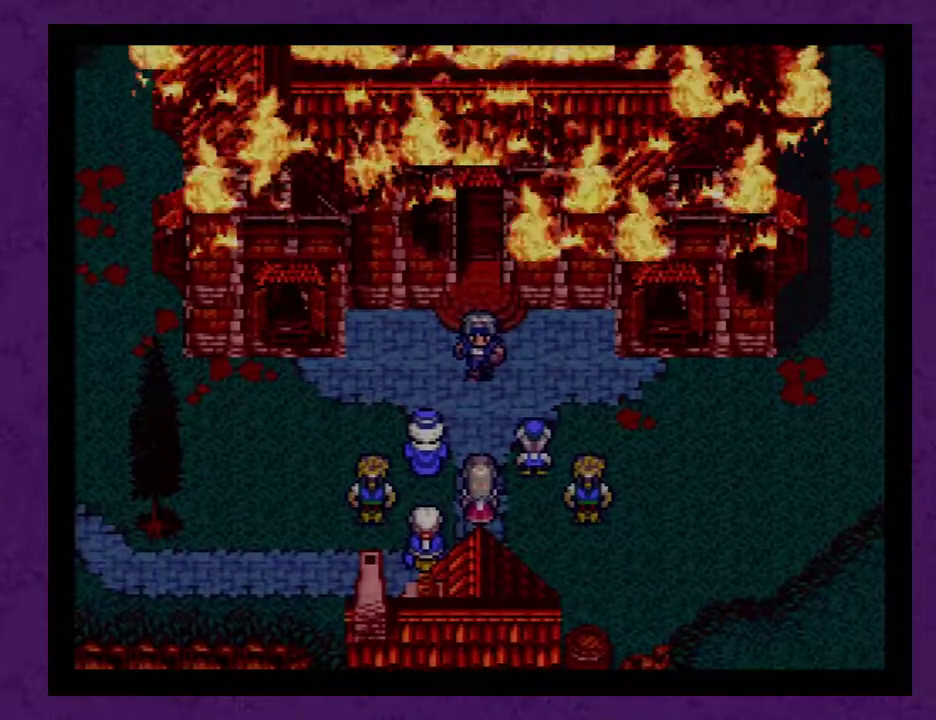
{"buttons": ["DPAD_UP"], "events": []}
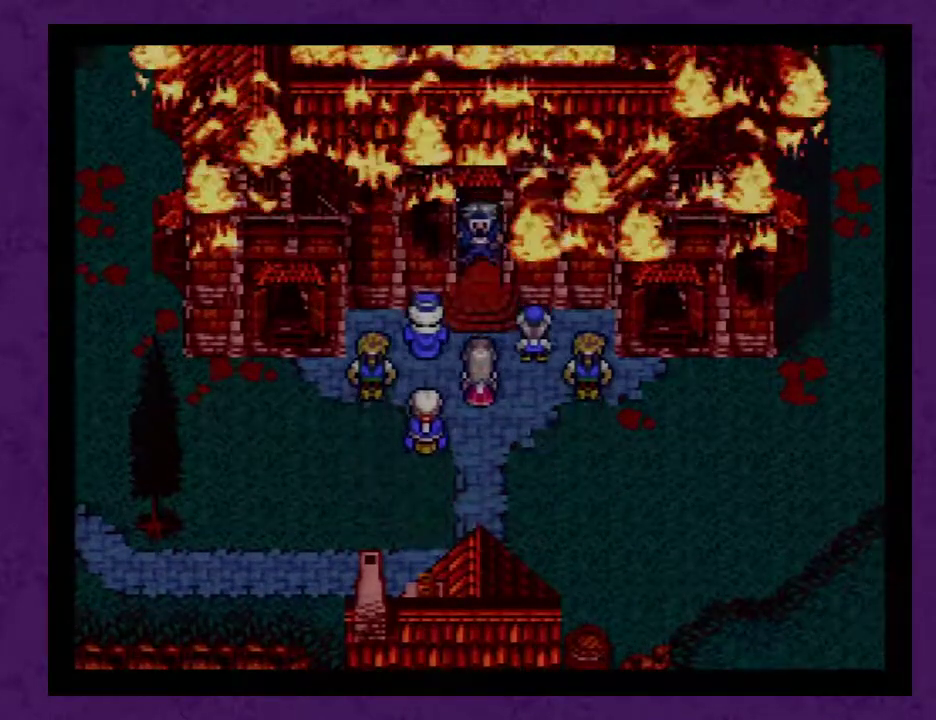
{"buttons": ["A", "DPAD_UP"], "events": [[17, "A", "down"], [117, "A", "up"], [167, "A", "down"], [267, "A", "up"], [333, "A", "down"], [417, "A", "up"], [483, "A", "down"]]}
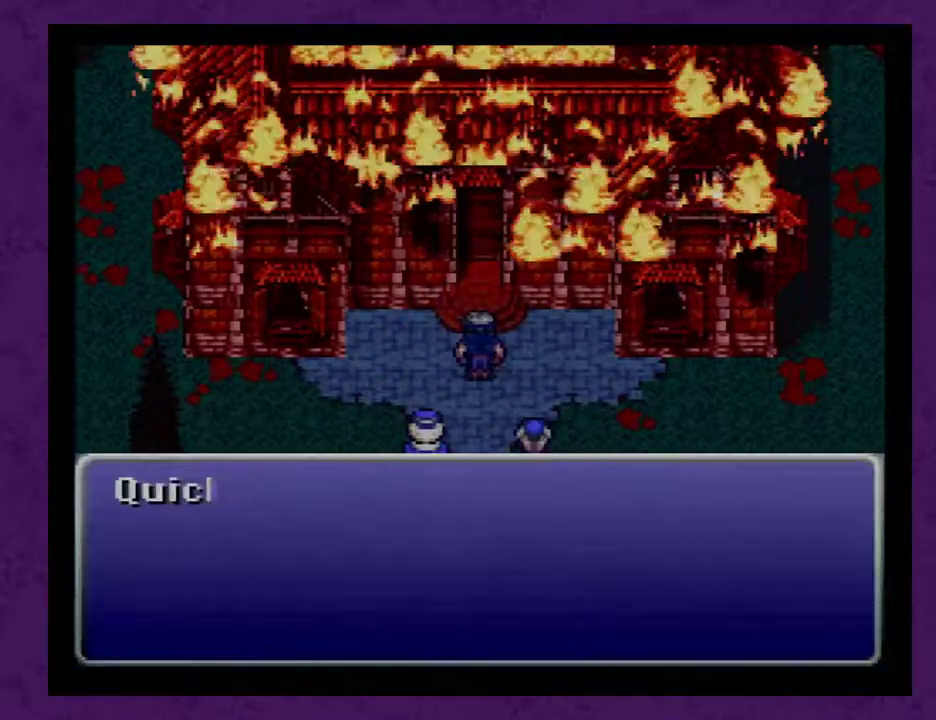
{"buttons": ["A", "DPAD_UP"], "events": [[100, "A", "up"], [167, "A", "down"], [267, "A", "up"], [317, "A", "down"], [417, "A", "up"], [483, "A", "down"]]}
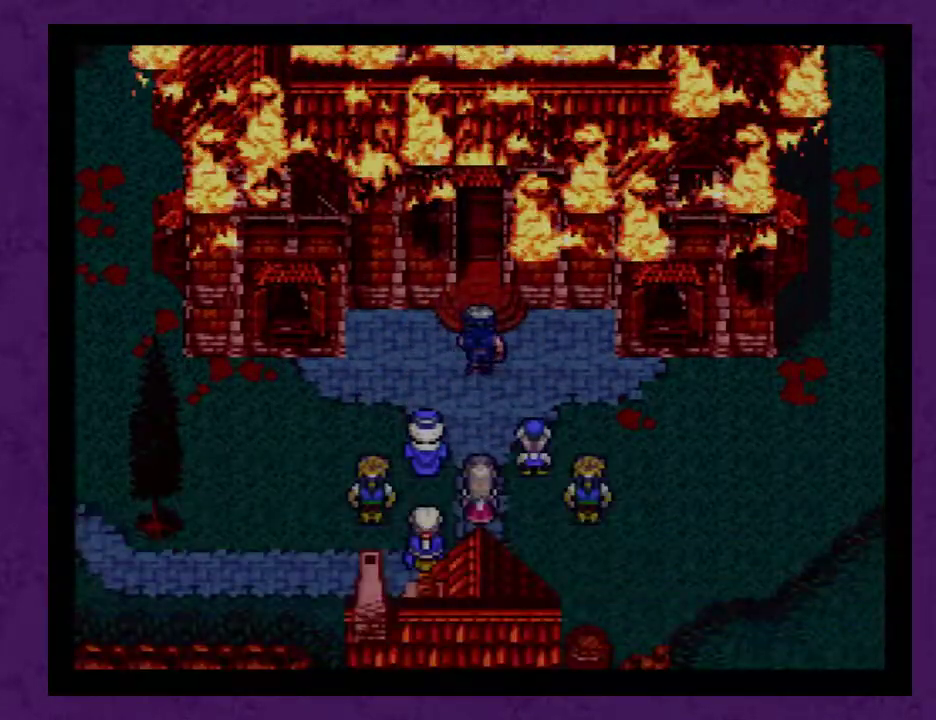
{"buttons": ["DPAD_UP"], "events": [[67, "A", "up"]]}
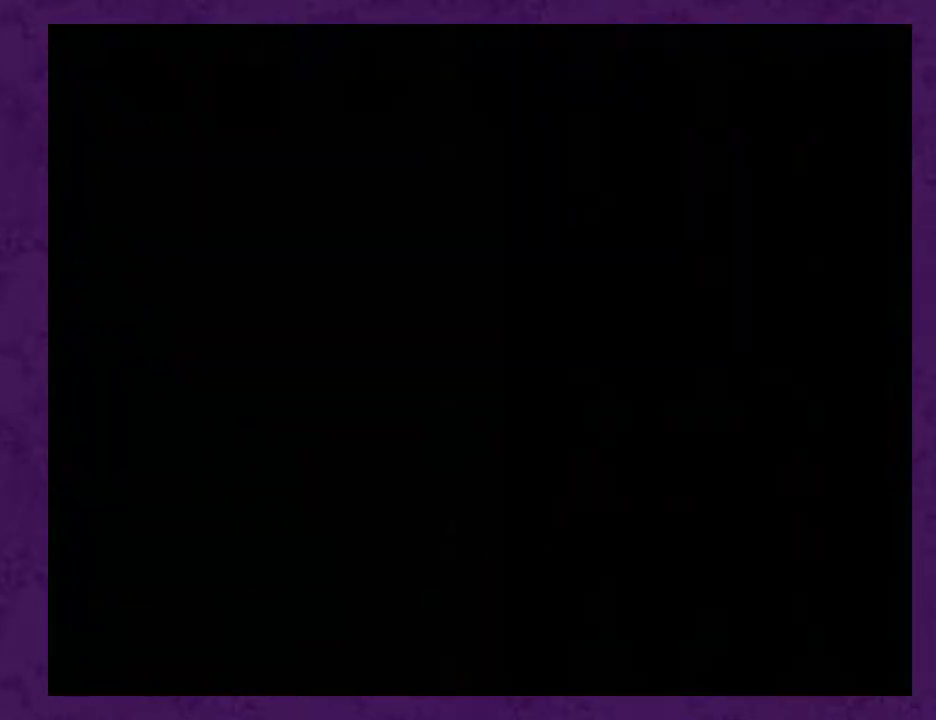
{"buttons": ["DPAD_UP"], "events": []}
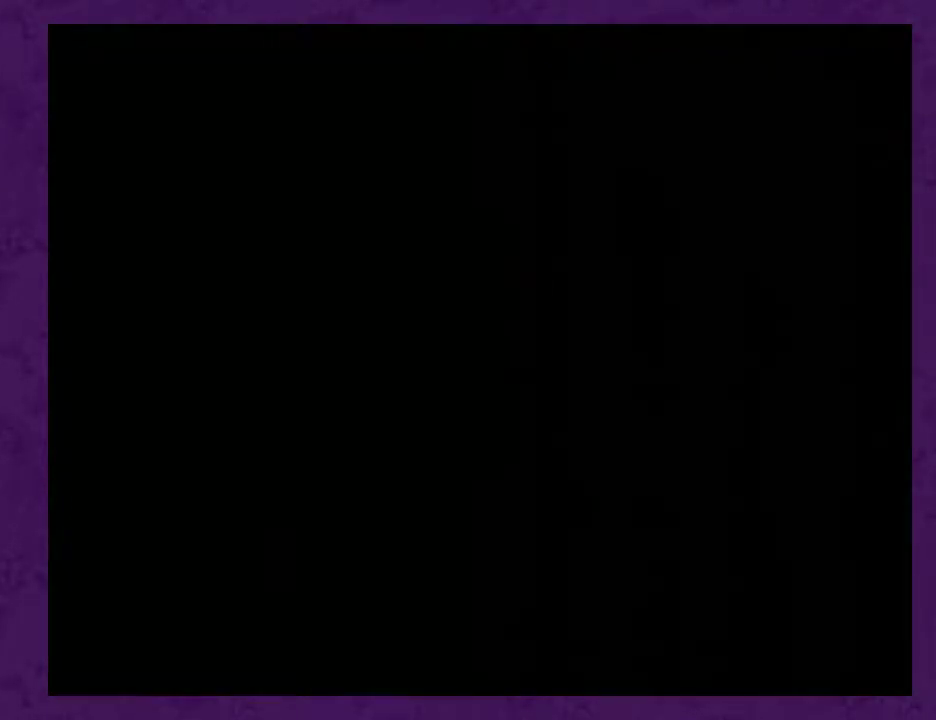
{"buttons": ["DPAD_UP"], "events": [[17, "DPAD_UP", "up"], [450, "DPAD_UP", "down"]]}
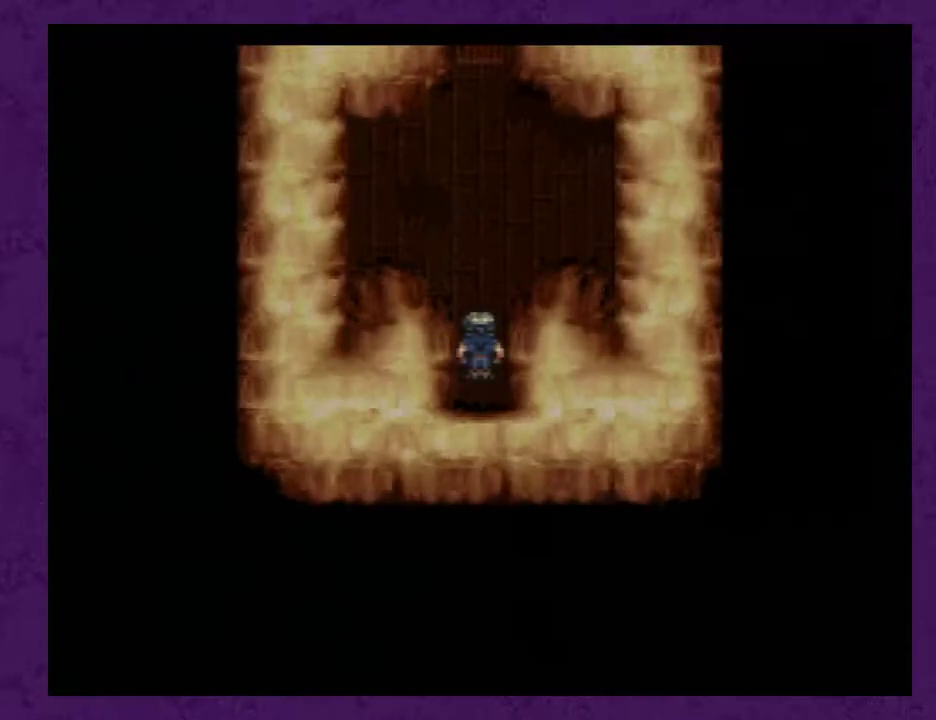
{"buttons": ["DPAD_UP"], "events": []}
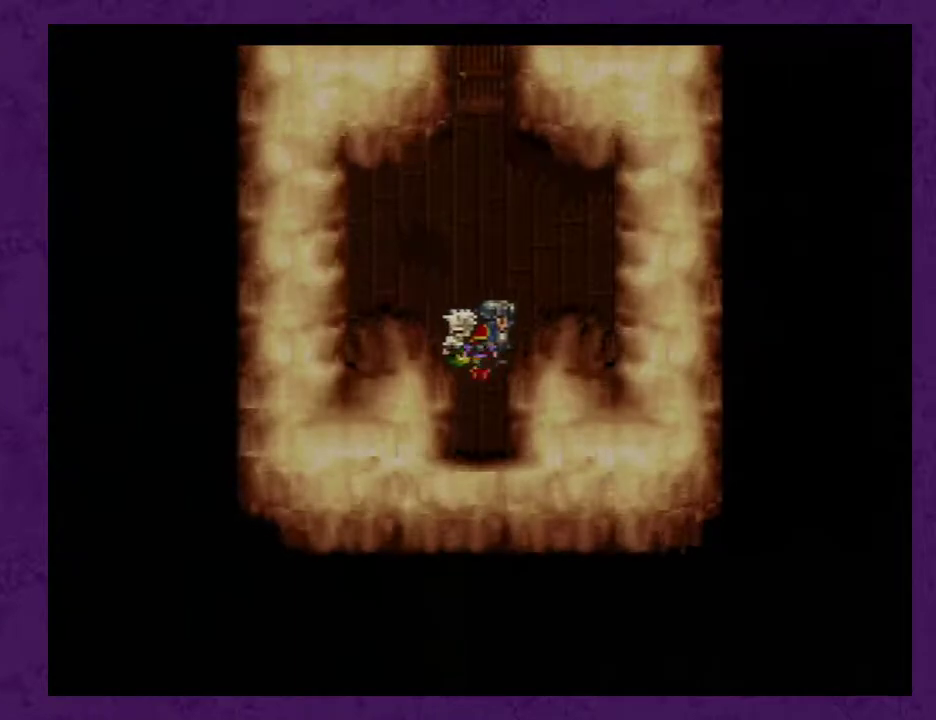
{"buttons": [], "events": [[300, "DPAD_UP", "up"]]}
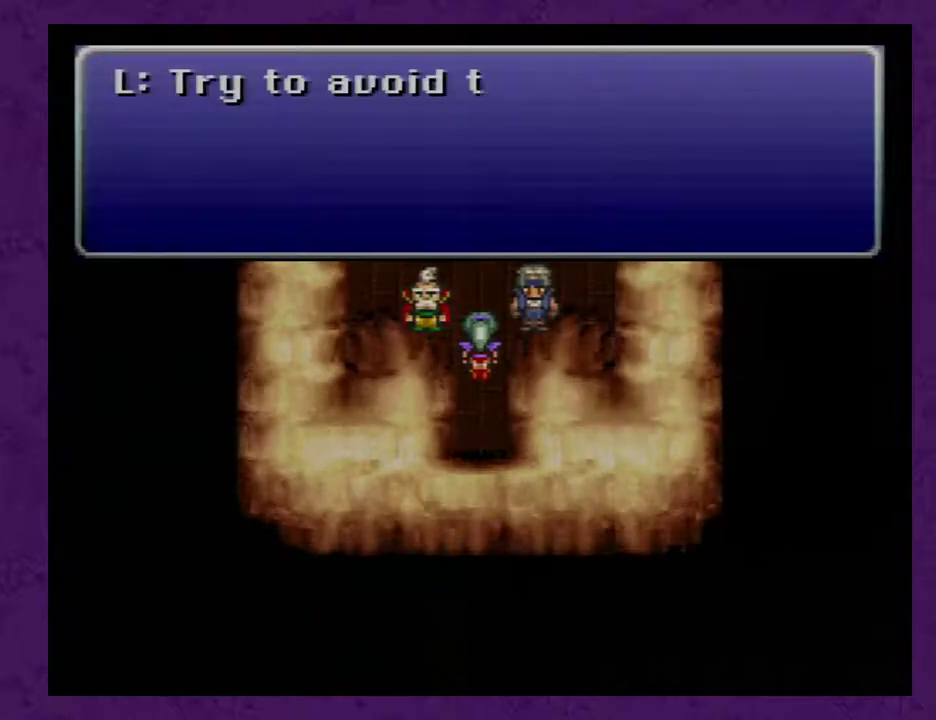
{"buttons": ["A", "DPAD_UP"], "events": [[183, "A", "down"], [267, "A", "up"], [367, "A", "down"], [367, "DPAD_UP", "down"]]}
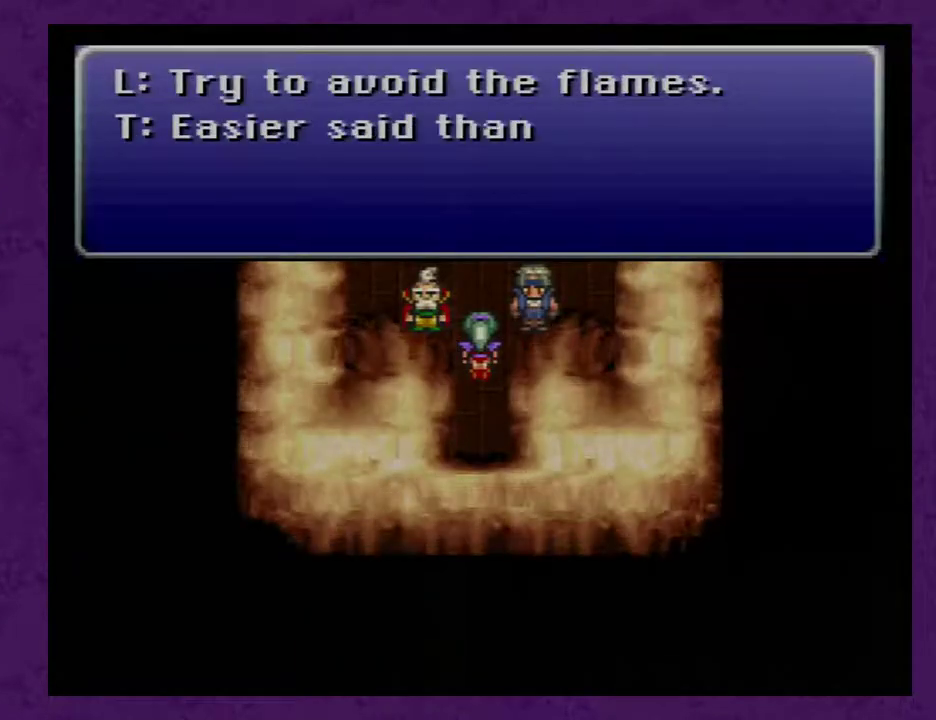
{"buttons": [], "events": [[50, "DPAD_UP", "up"], [267, "A", "up"], [367, "A", "down"], [433, "A", "up"]]}
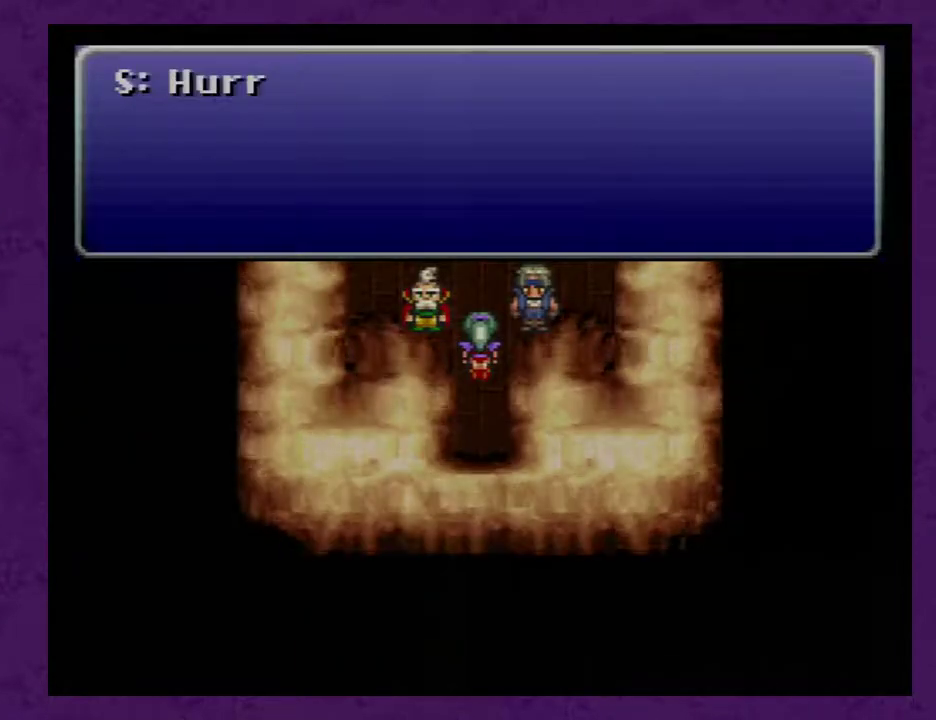
{"buttons": [], "events": [[83, "A", "down"], [150, "A", "up"]]}
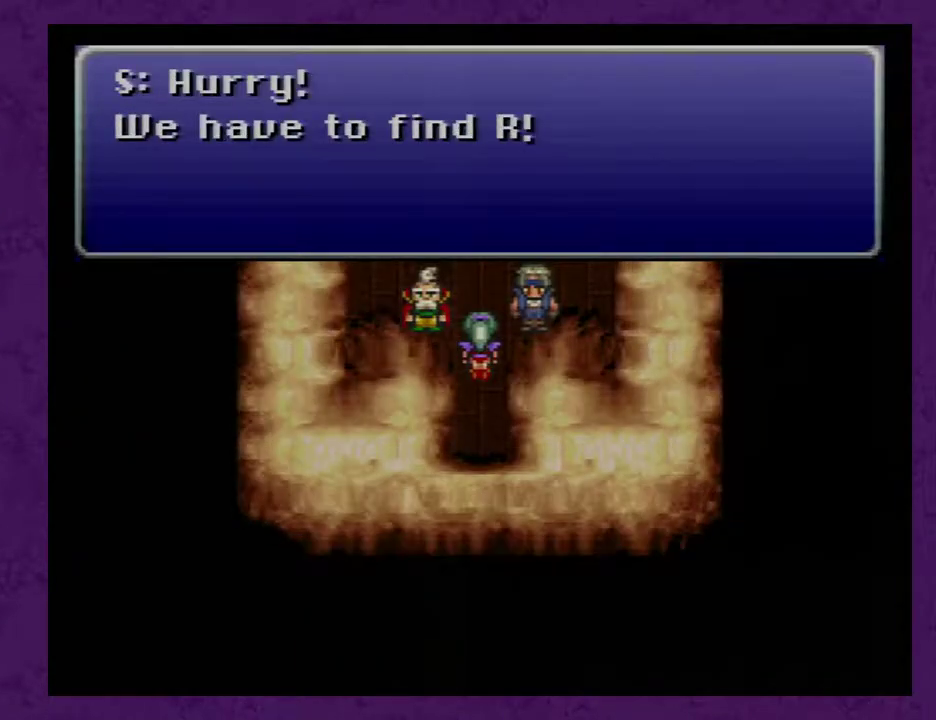
{"buttons": [], "events": []}
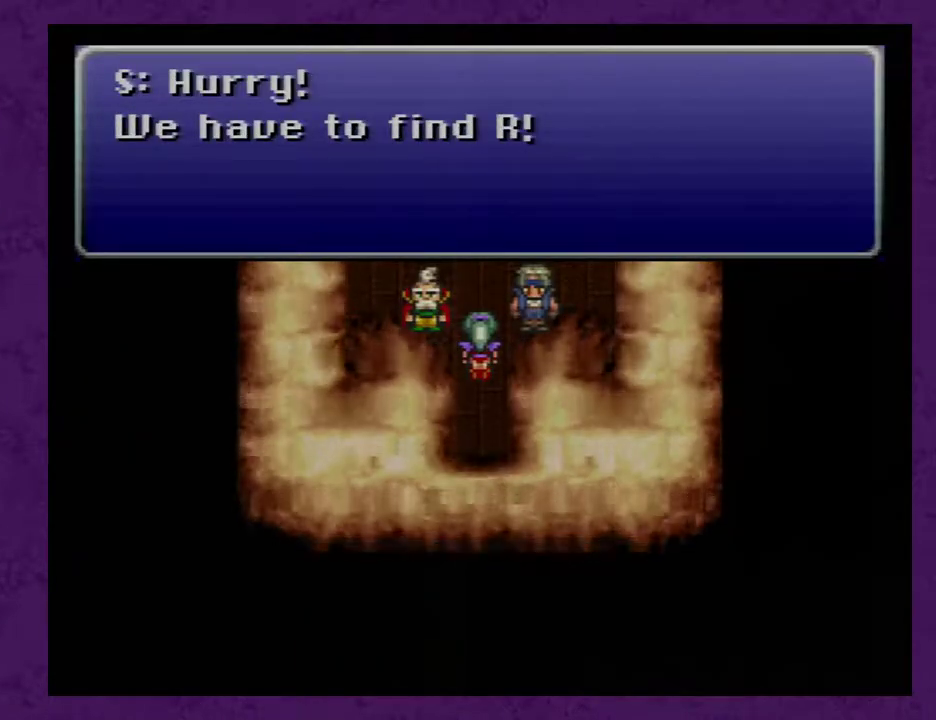
{"buttons": [], "events": []}
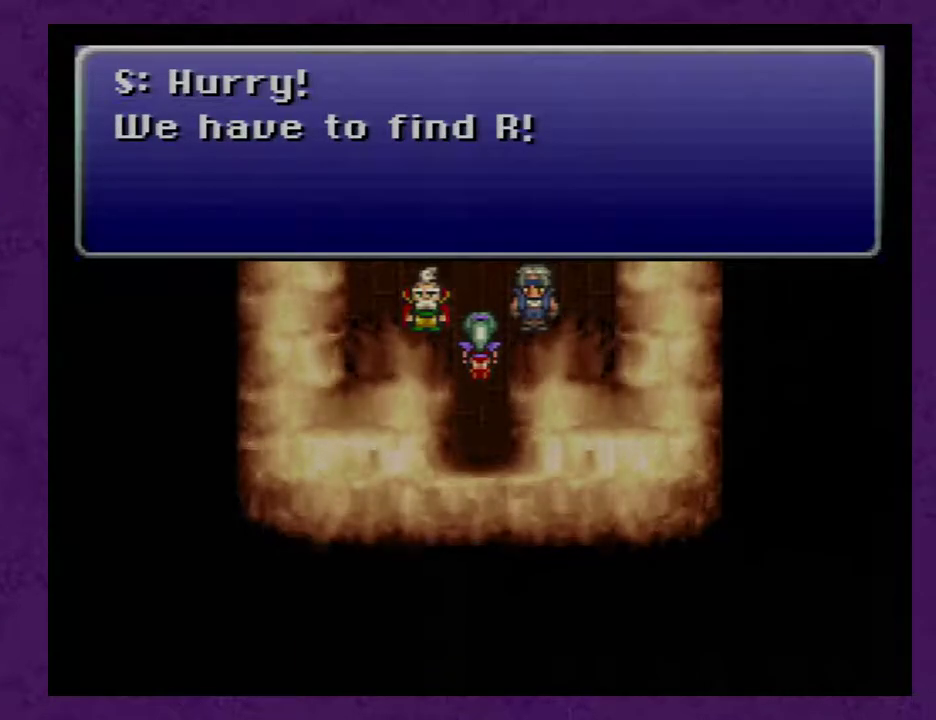
{"buttons": [], "events": []}
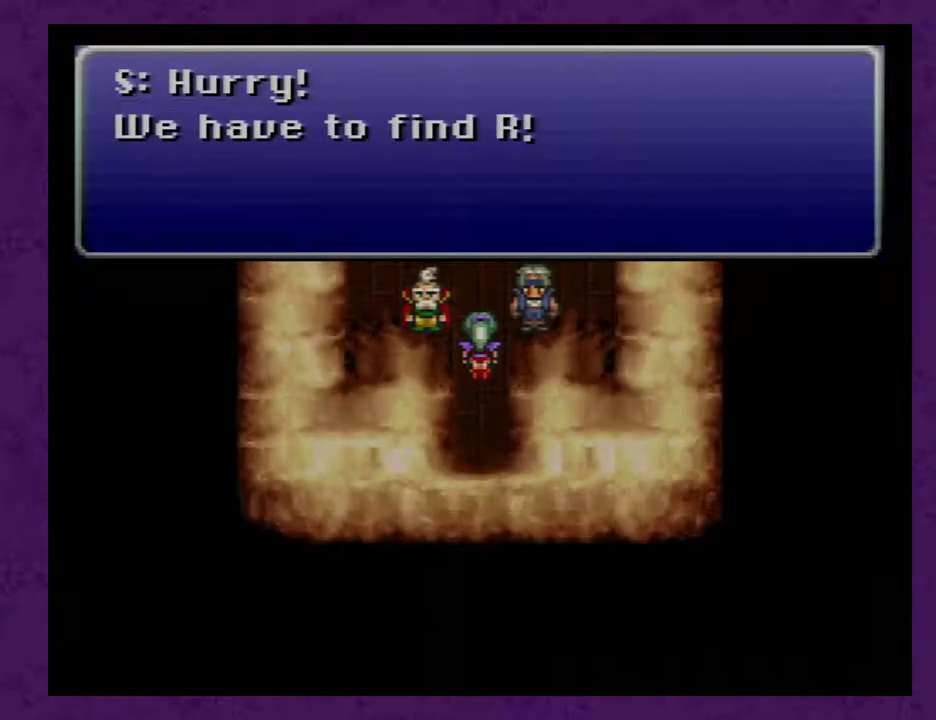
{"buttons": ["A"], "events": [[450, "A", "down"]]}
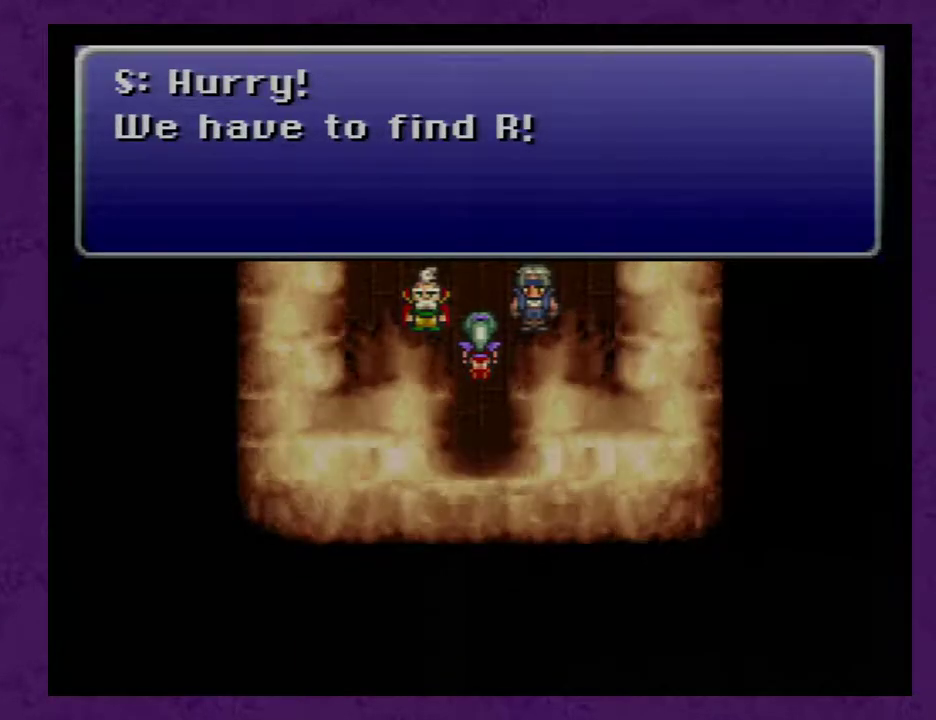
{"buttons": [], "events": [[17, "A", "up"], [267, "A", "down"], [333, "A", "up"]]}
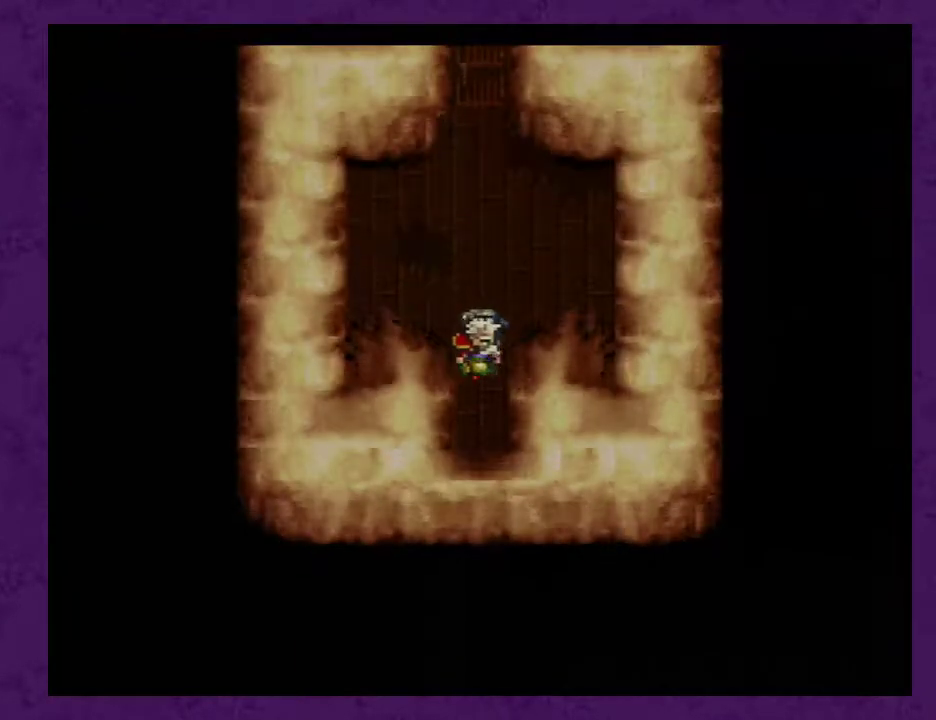
{"buttons": ["DPAD_UP"], "events": [[200, "DPAD_UP", "down"]]}
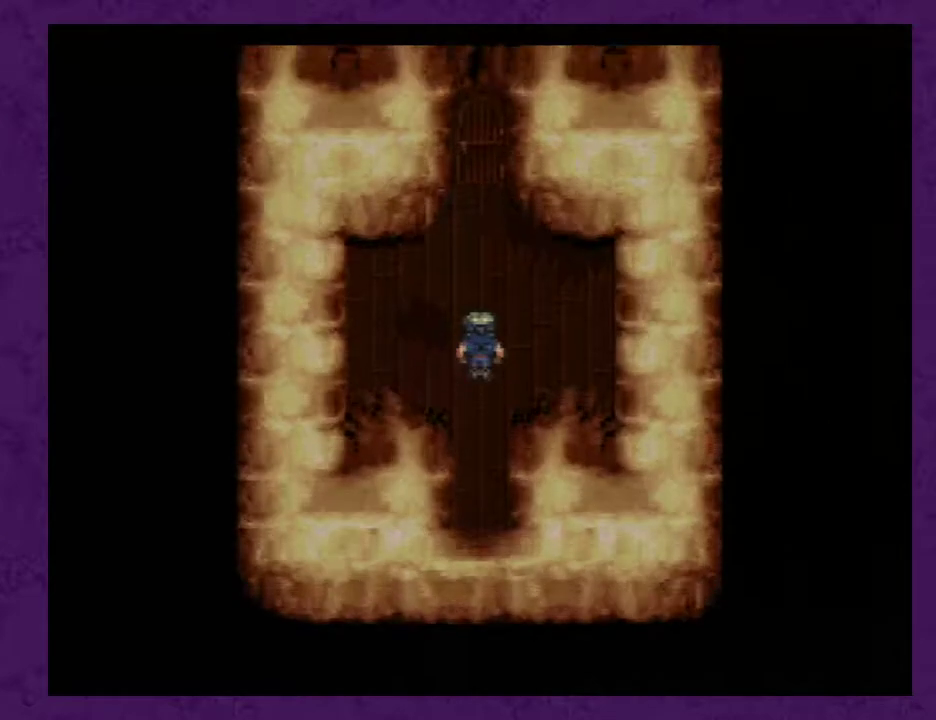
{"buttons": ["DPAD_UP"], "events": []}
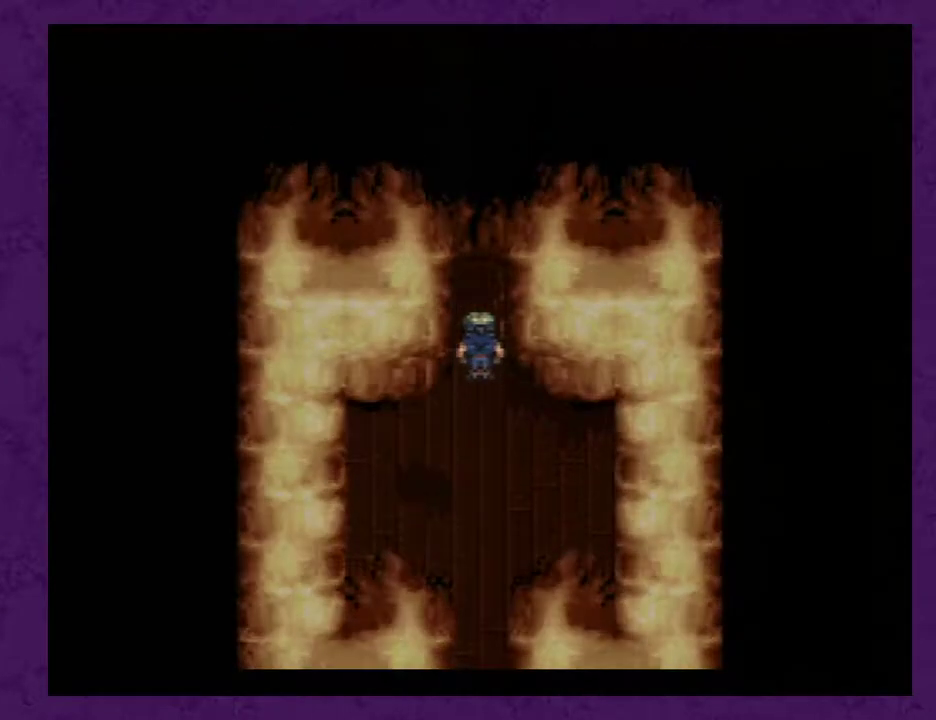
{"buttons": [], "events": [[317, "DPAD_UP", "up"]]}
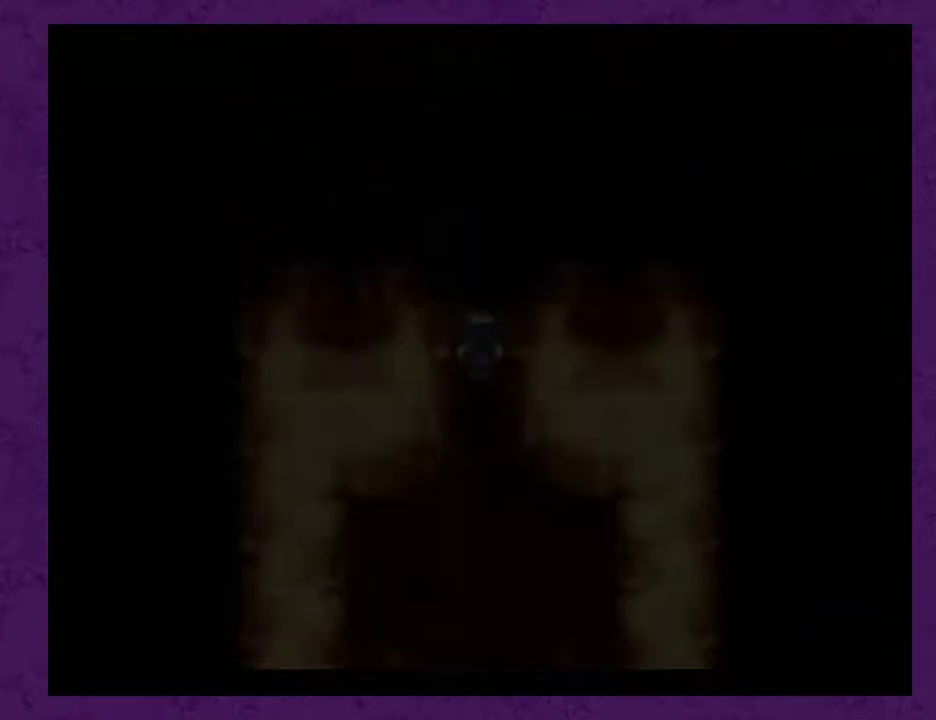
{"buttons": [], "events": []}
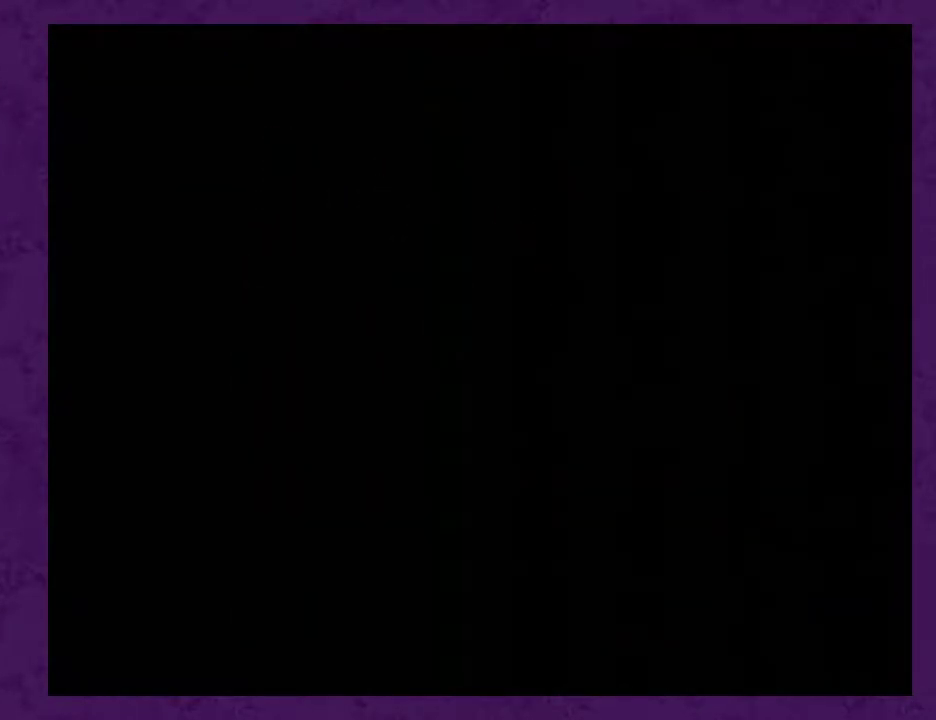
{"buttons": [], "events": []}
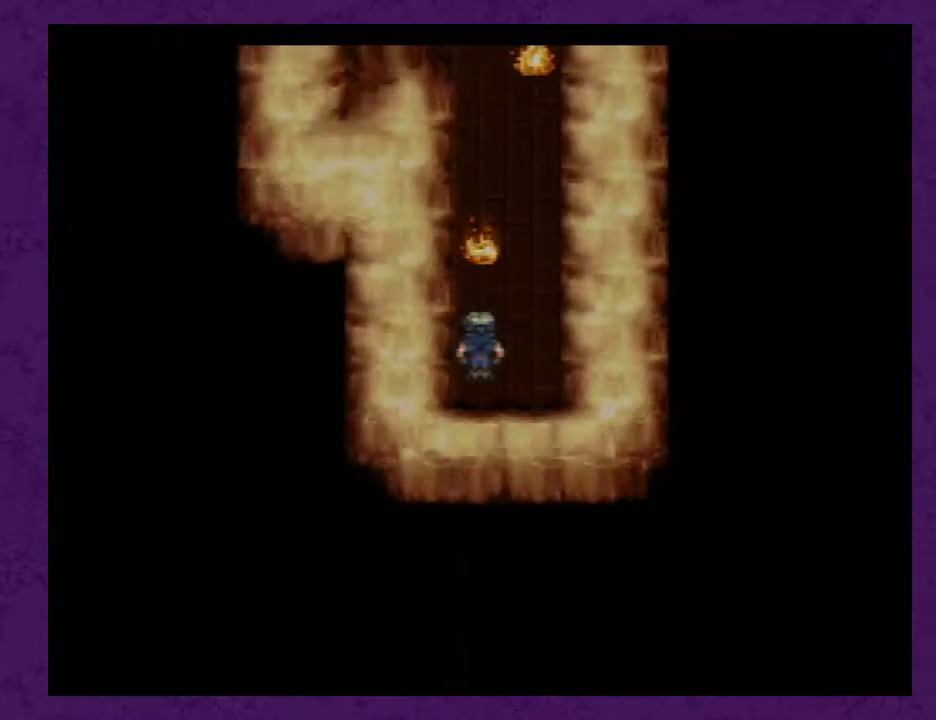
{"buttons": [], "events": [[167, "DPAD_RIGHT", "down"], [283, "DPAD_RIGHT", "up"], [317, "DPAD_UP", "down"], [500, "DPAD_UP", "up"]]}
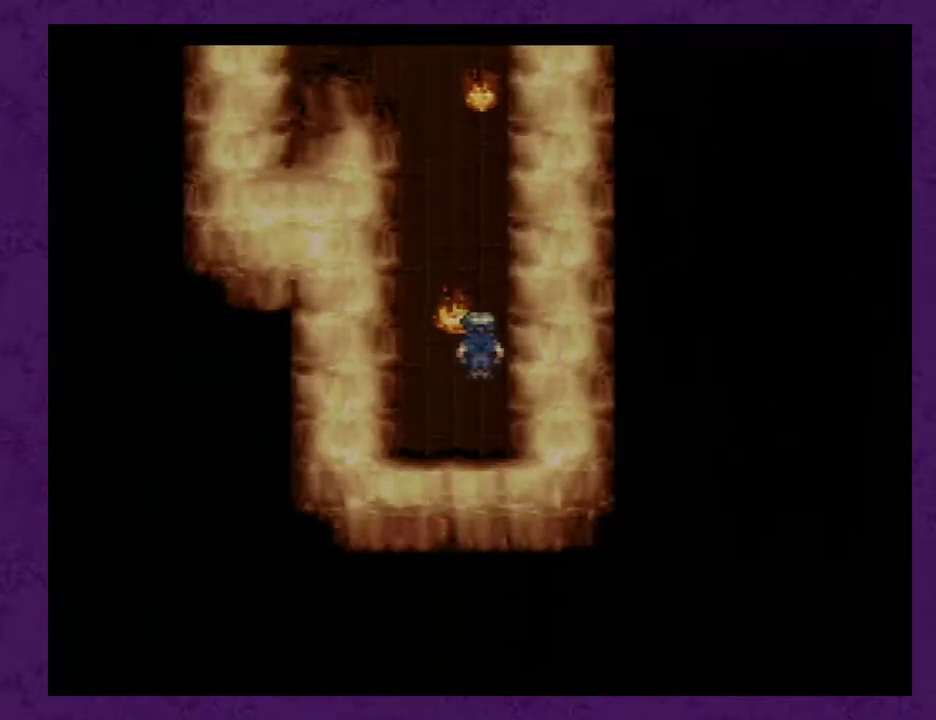
{"buttons": [], "events": [[217, "DPAD_DOWN", "down"], [433, "DPAD_DOWN", "up"]]}